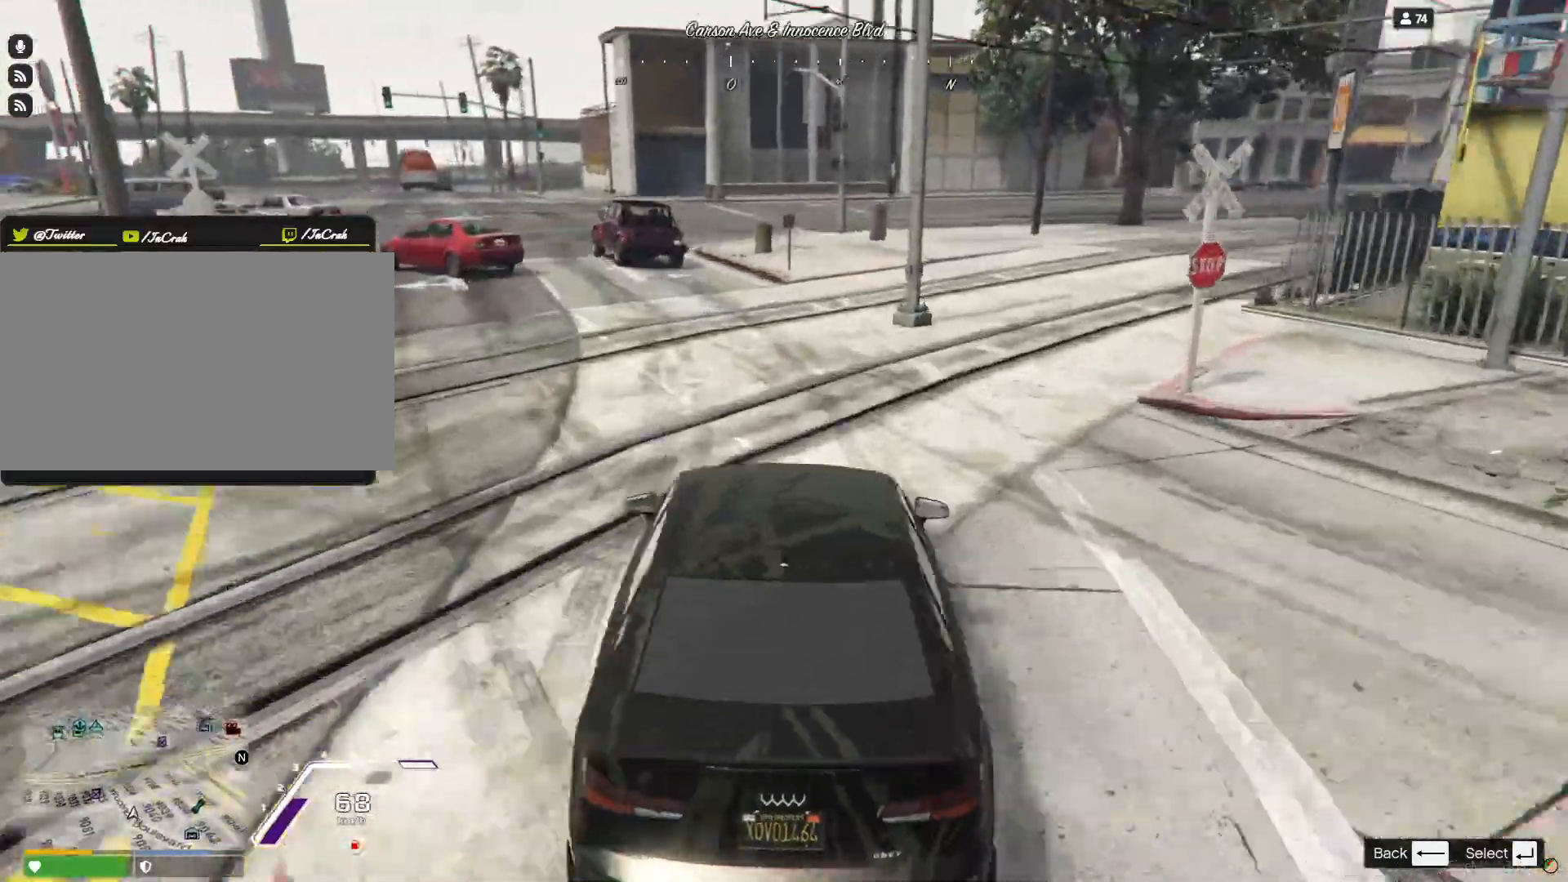
Gameplay with keyboard; each line is a JSON object with the keys held at the frame after it. "events" lists presses ("down") and releases ("up") of "a", "d", "e", "q", "r", "s", "space" and "w" between this image and that frame as [ms after this image, input, new state], when the widget could be followed in between. No other keys are recorded. Mouse input is not recorded.
{"keys": [], "events": []}
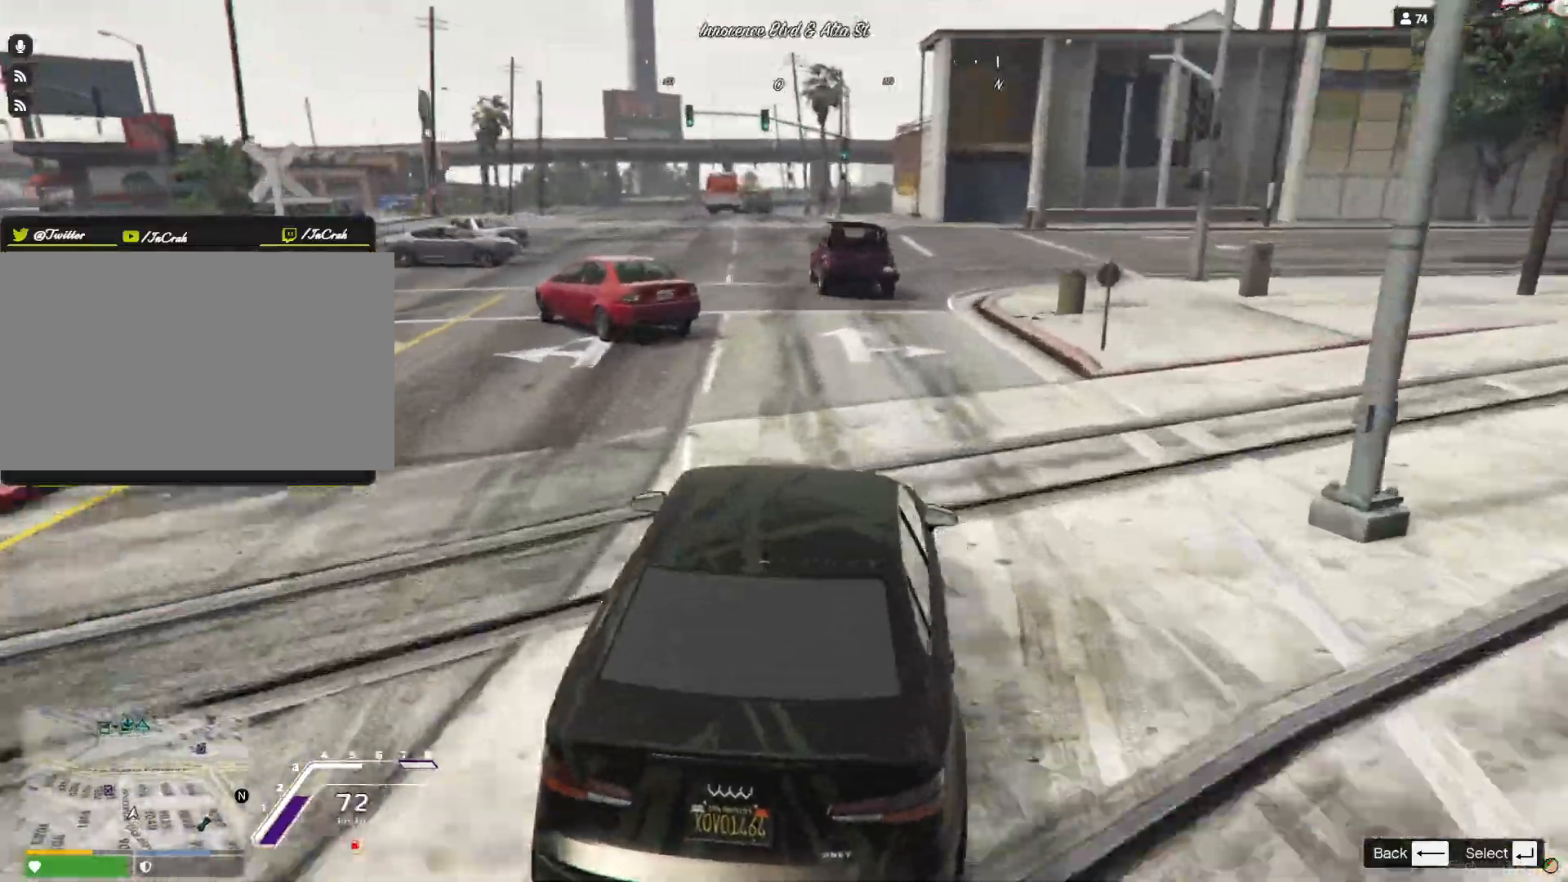
{"keys": [], "events": [[67, "q", "down"], [167, "q", "up"]]}
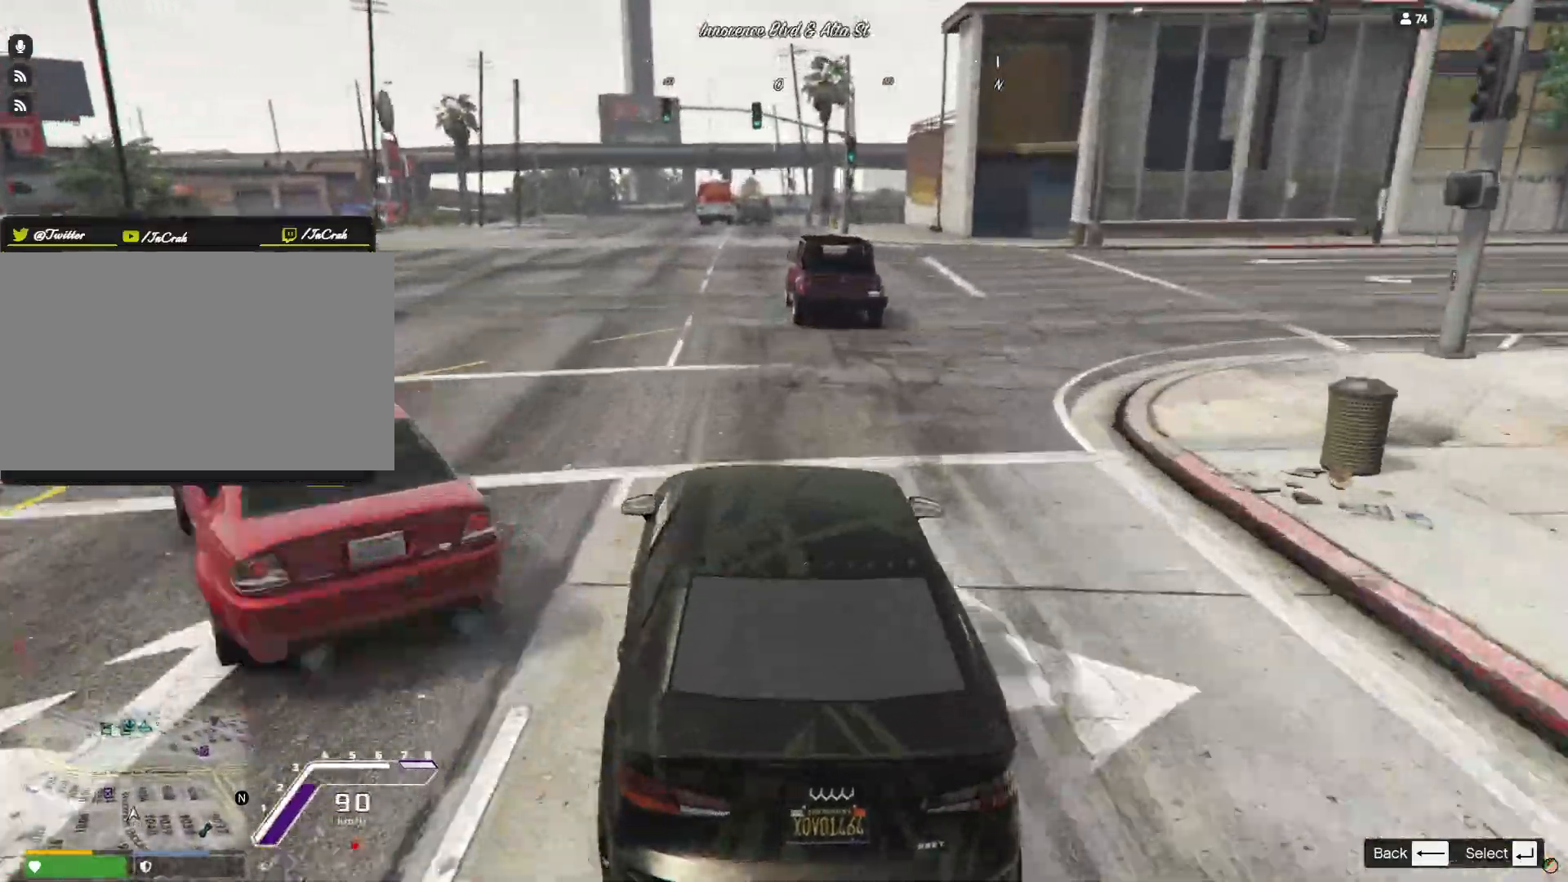
{"keys": [], "events": [[200, "q", "down"], [300, "q", "up"]]}
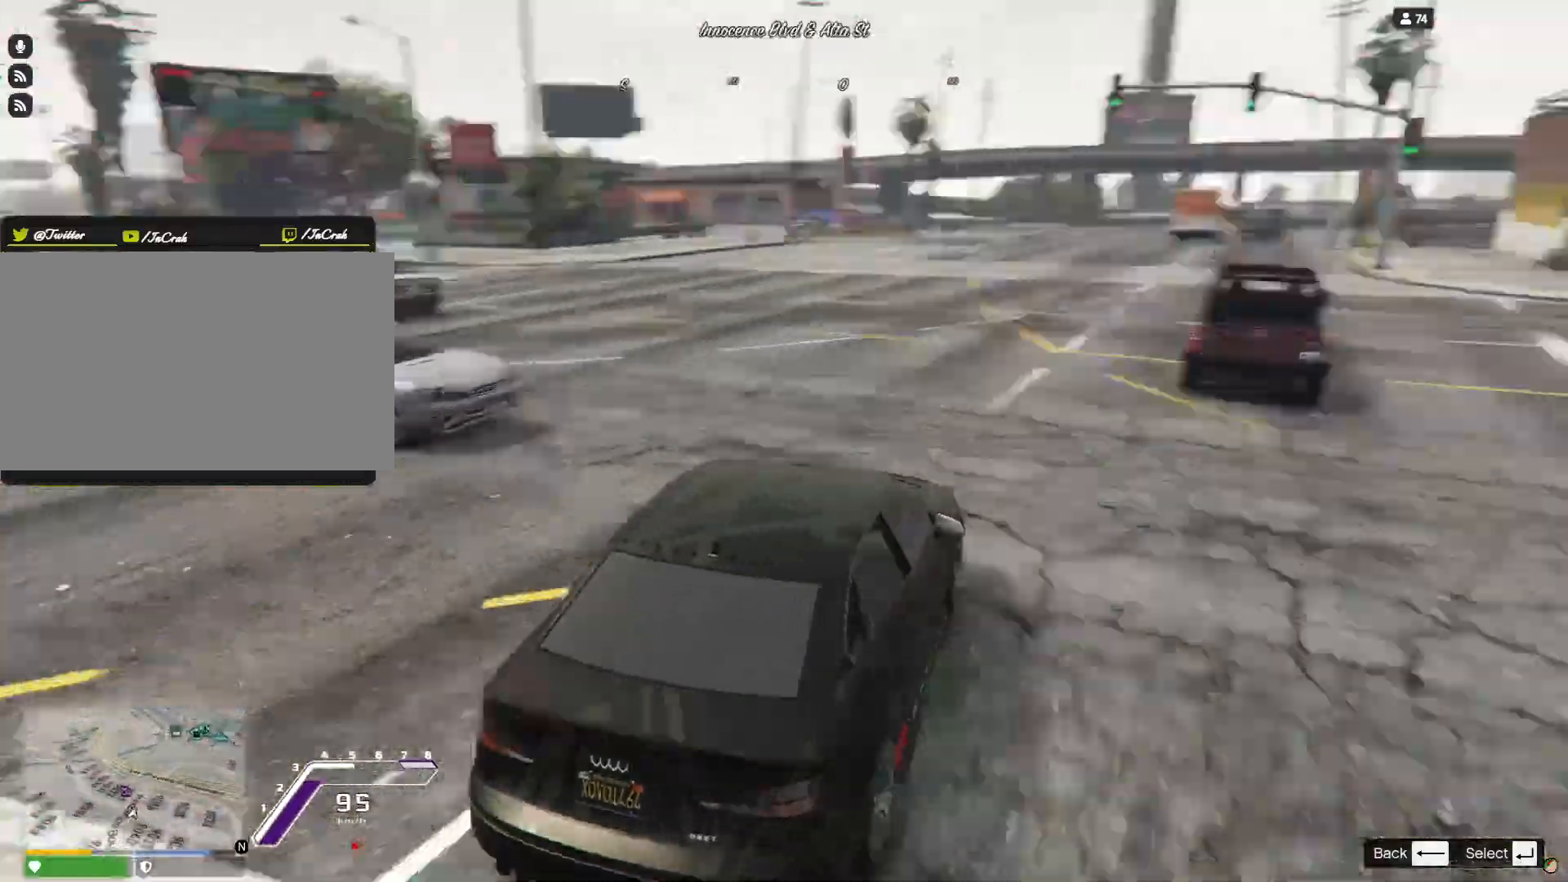
{"keys": [], "events": []}
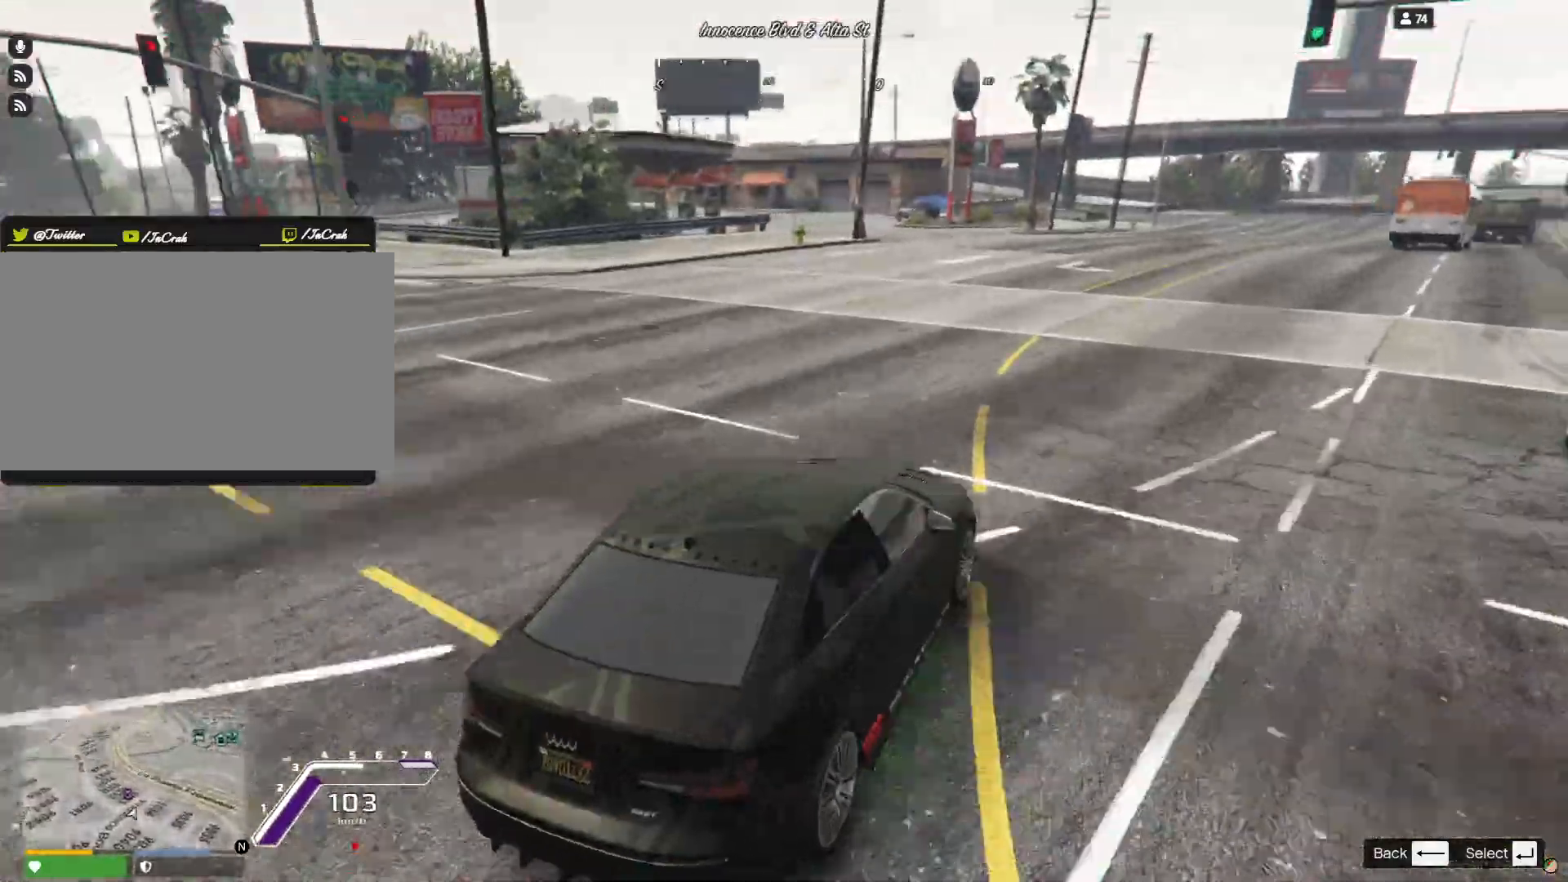
{"keys": [], "events": []}
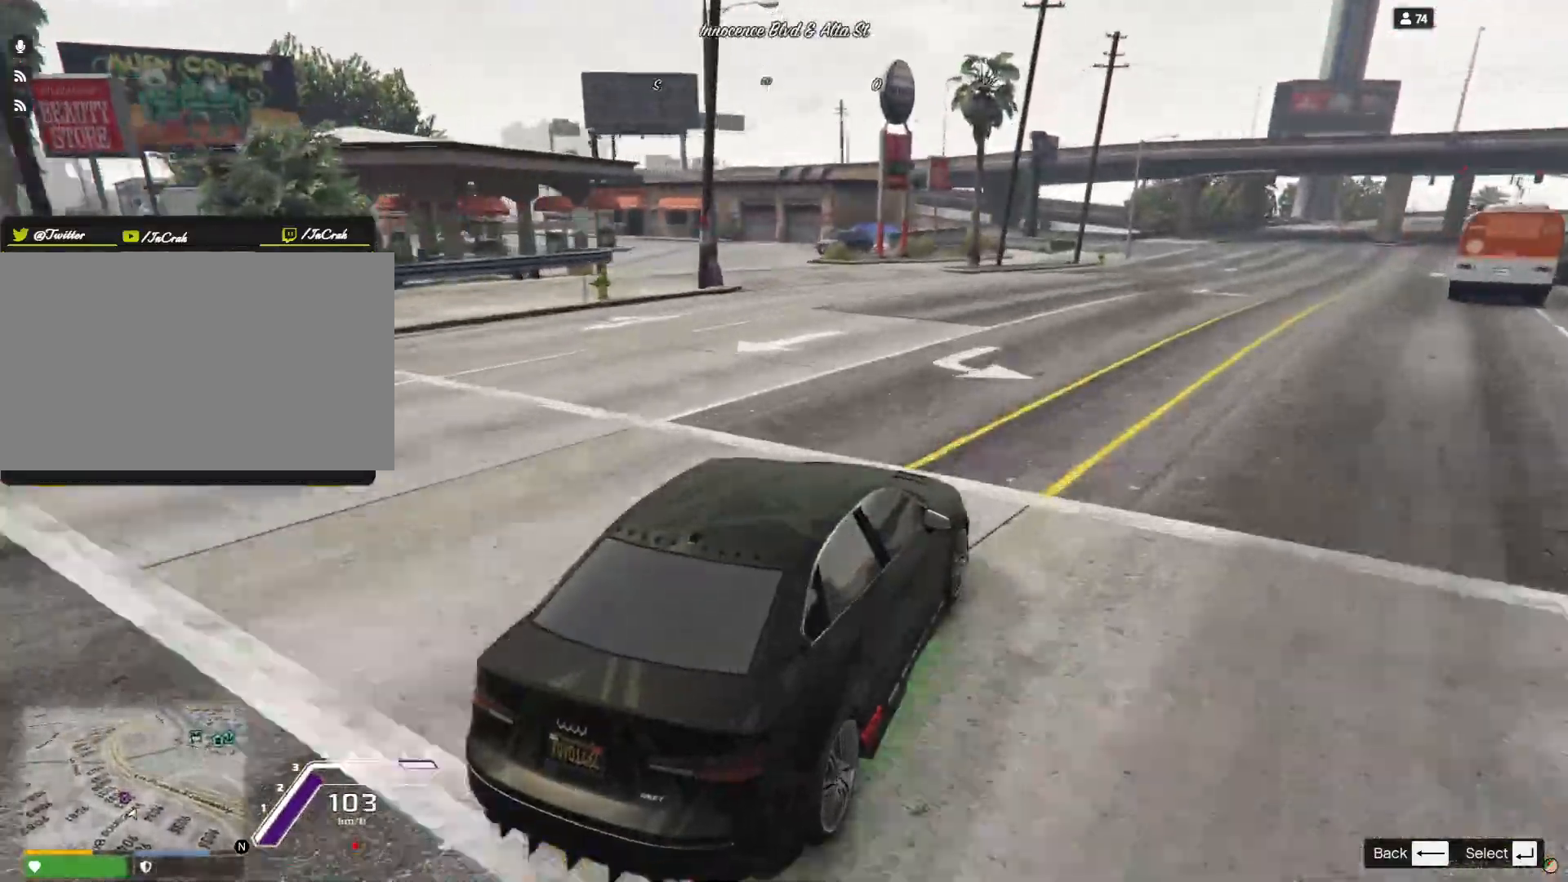
{"keys": [], "events": [[33, "q", "down"], [233, "q", "up"]]}
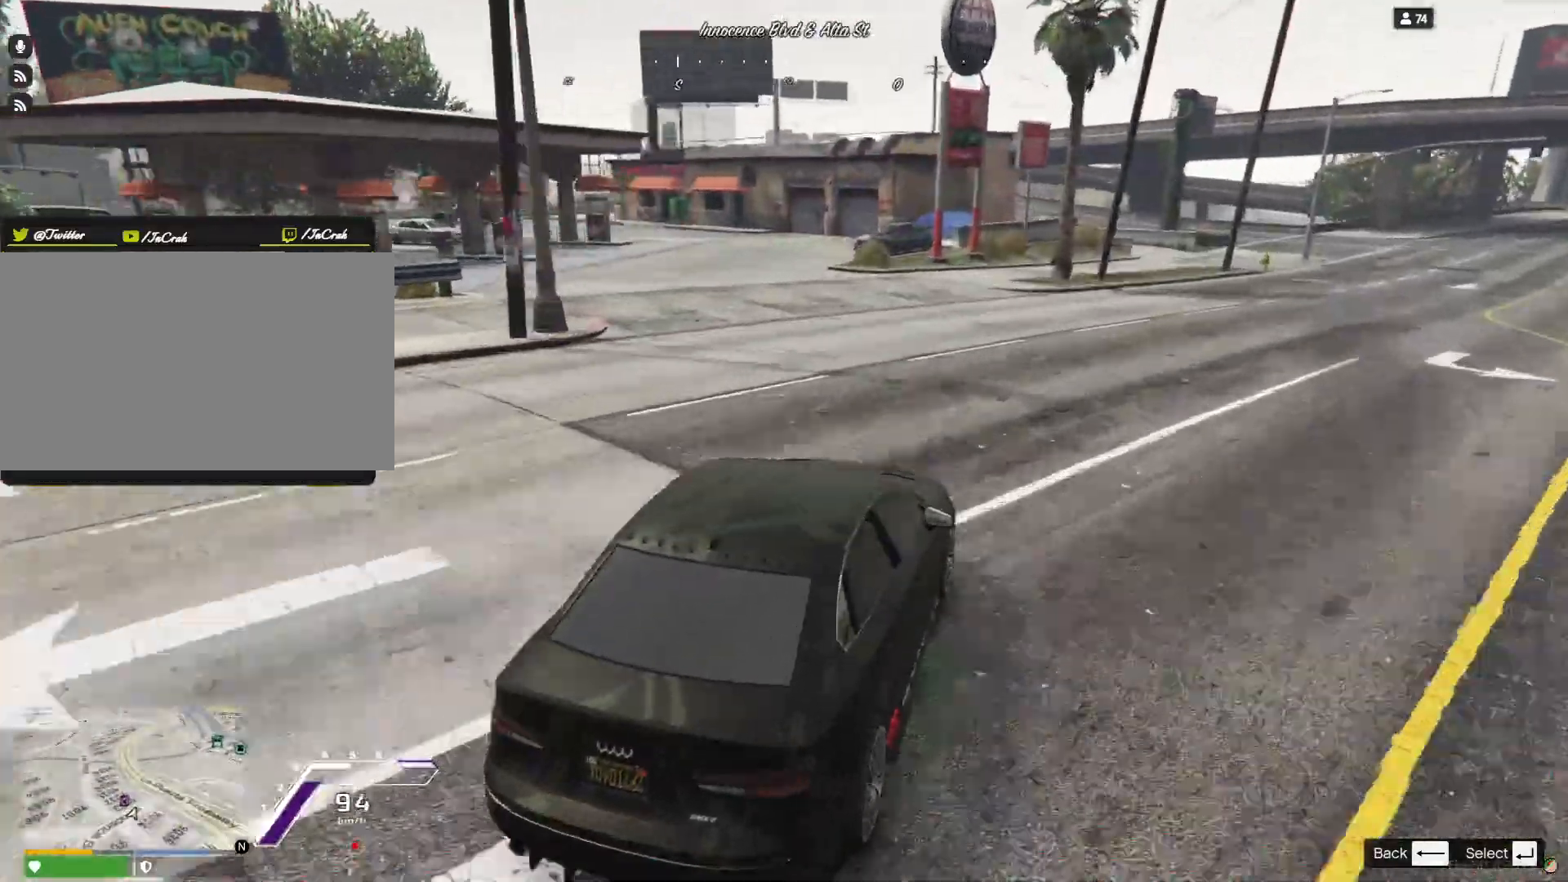
{"keys": ["q", "s"], "events": [[200, "q", "down"], [200, "s", "down"]]}
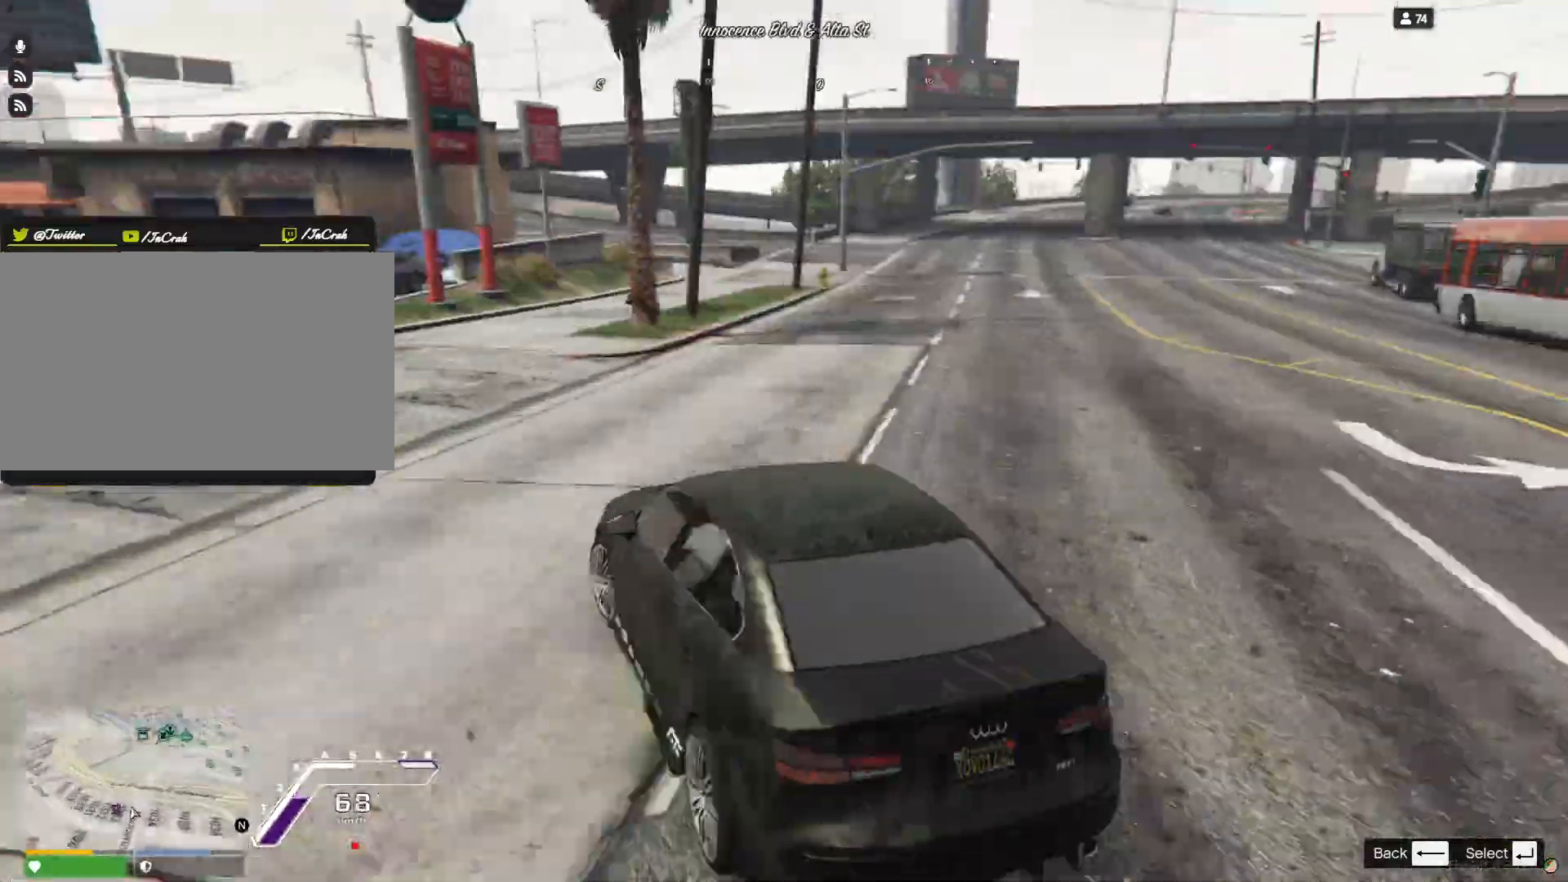
{"keys": ["q"], "events": [[233, "s", "up"]]}
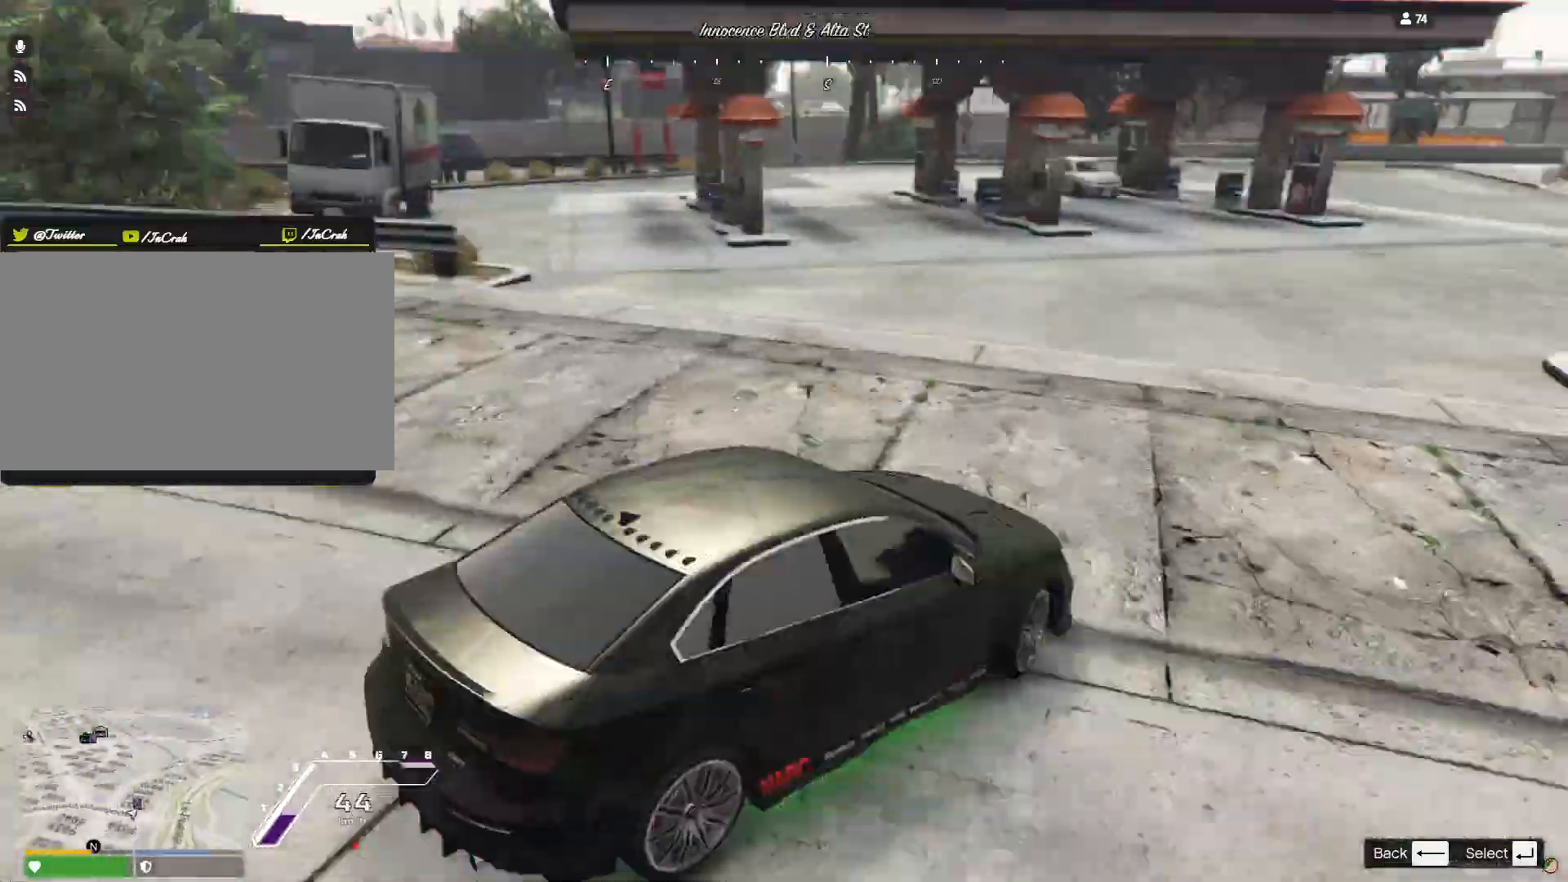
{"keys": ["q"], "events": [[67, "q", "up"], [433, "q", "down"]]}
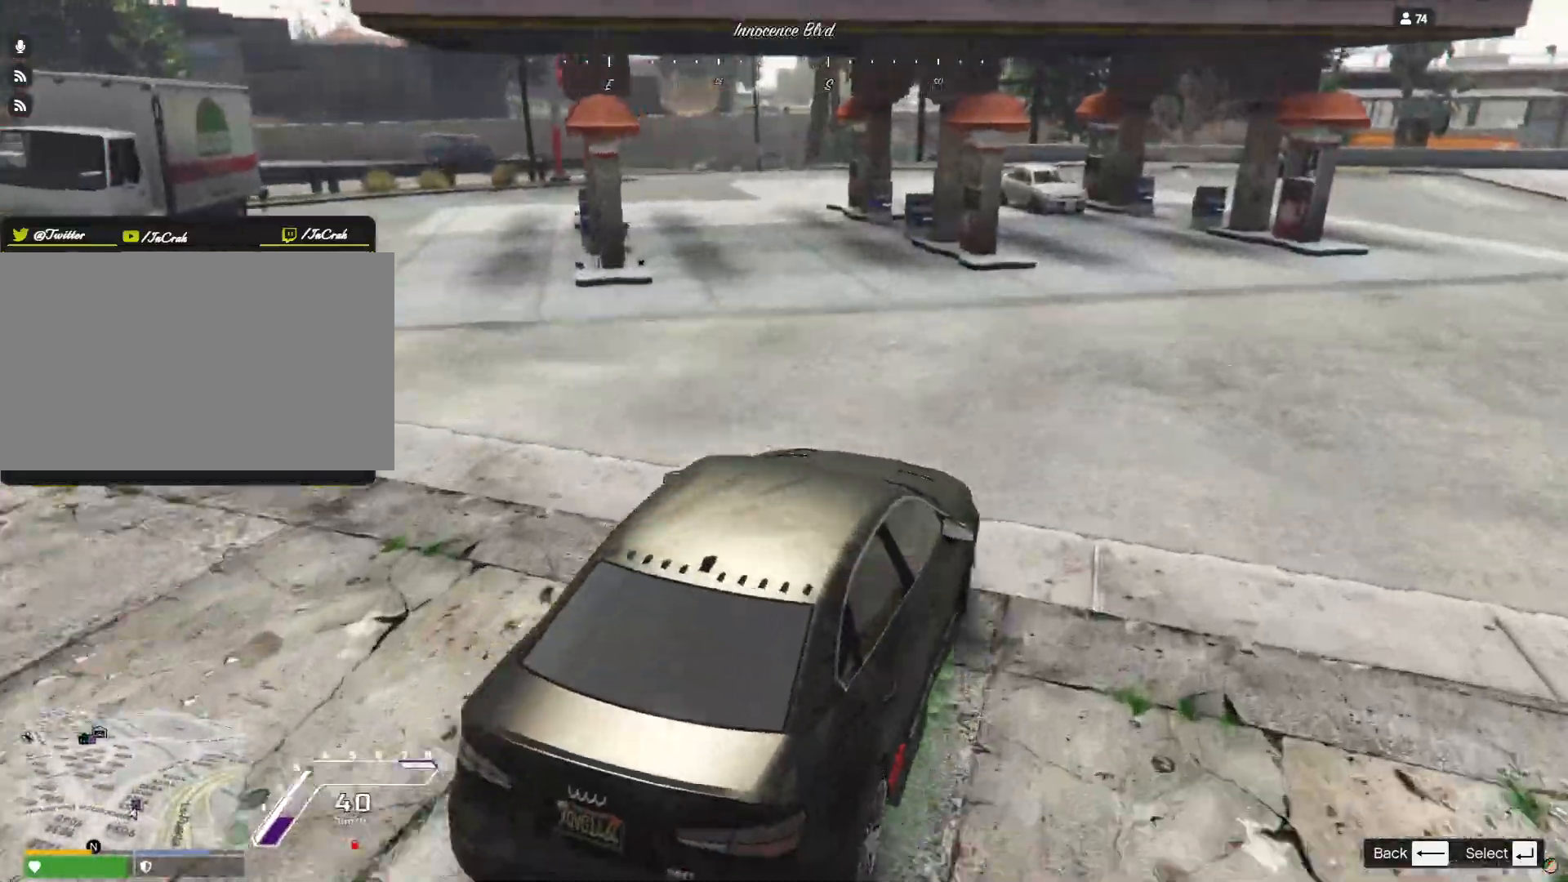
{"keys": [], "events": [[167, "q", "up"]]}
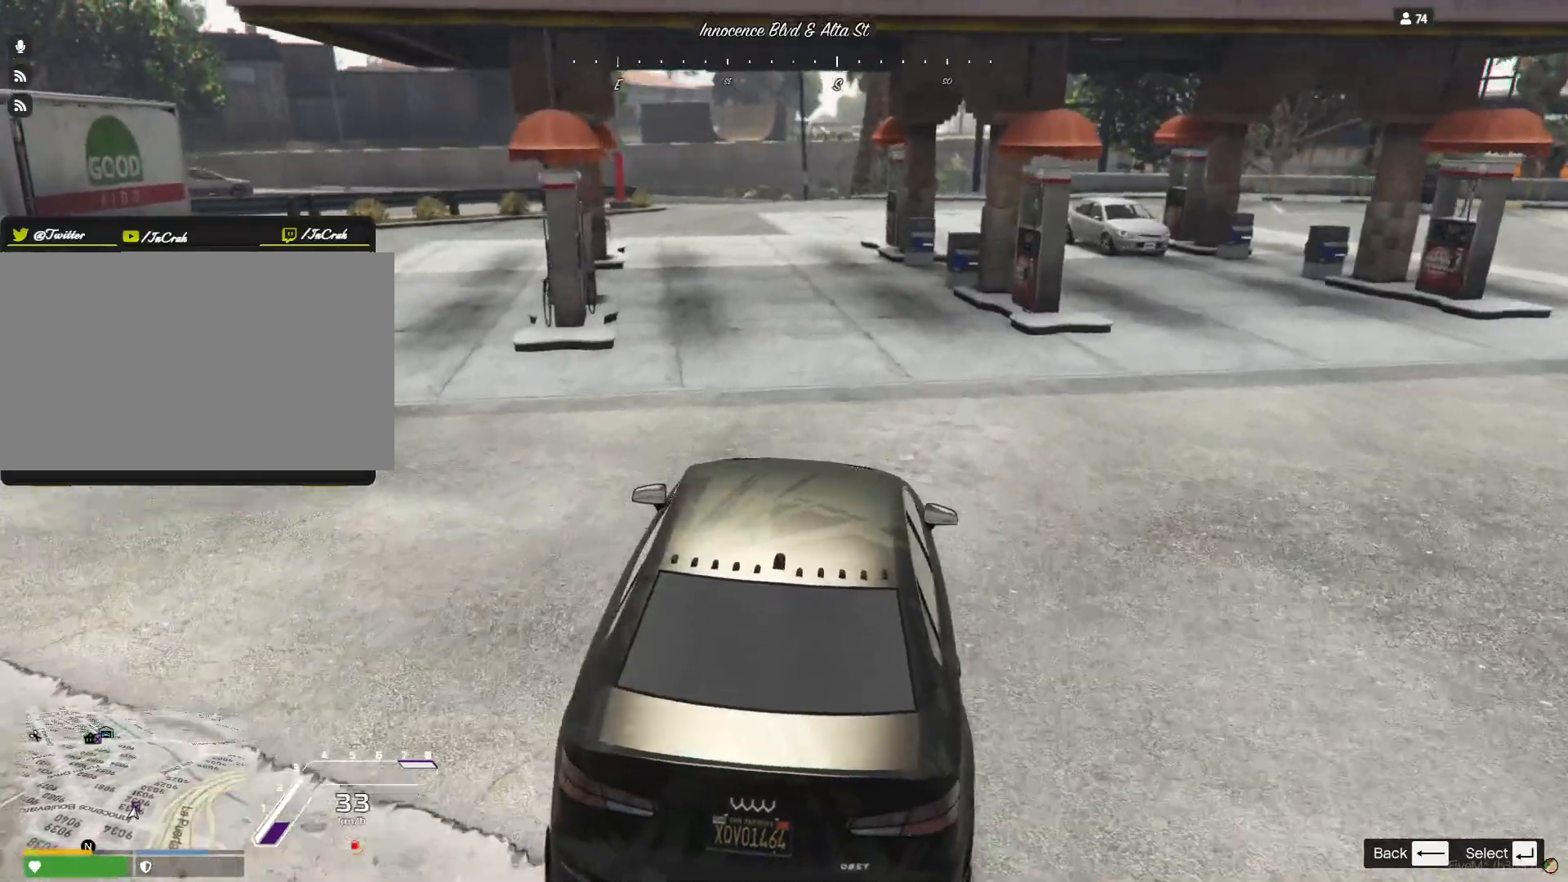
{"keys": [], "events": [[233, "q", "down"], [333, "q", "up"]]}
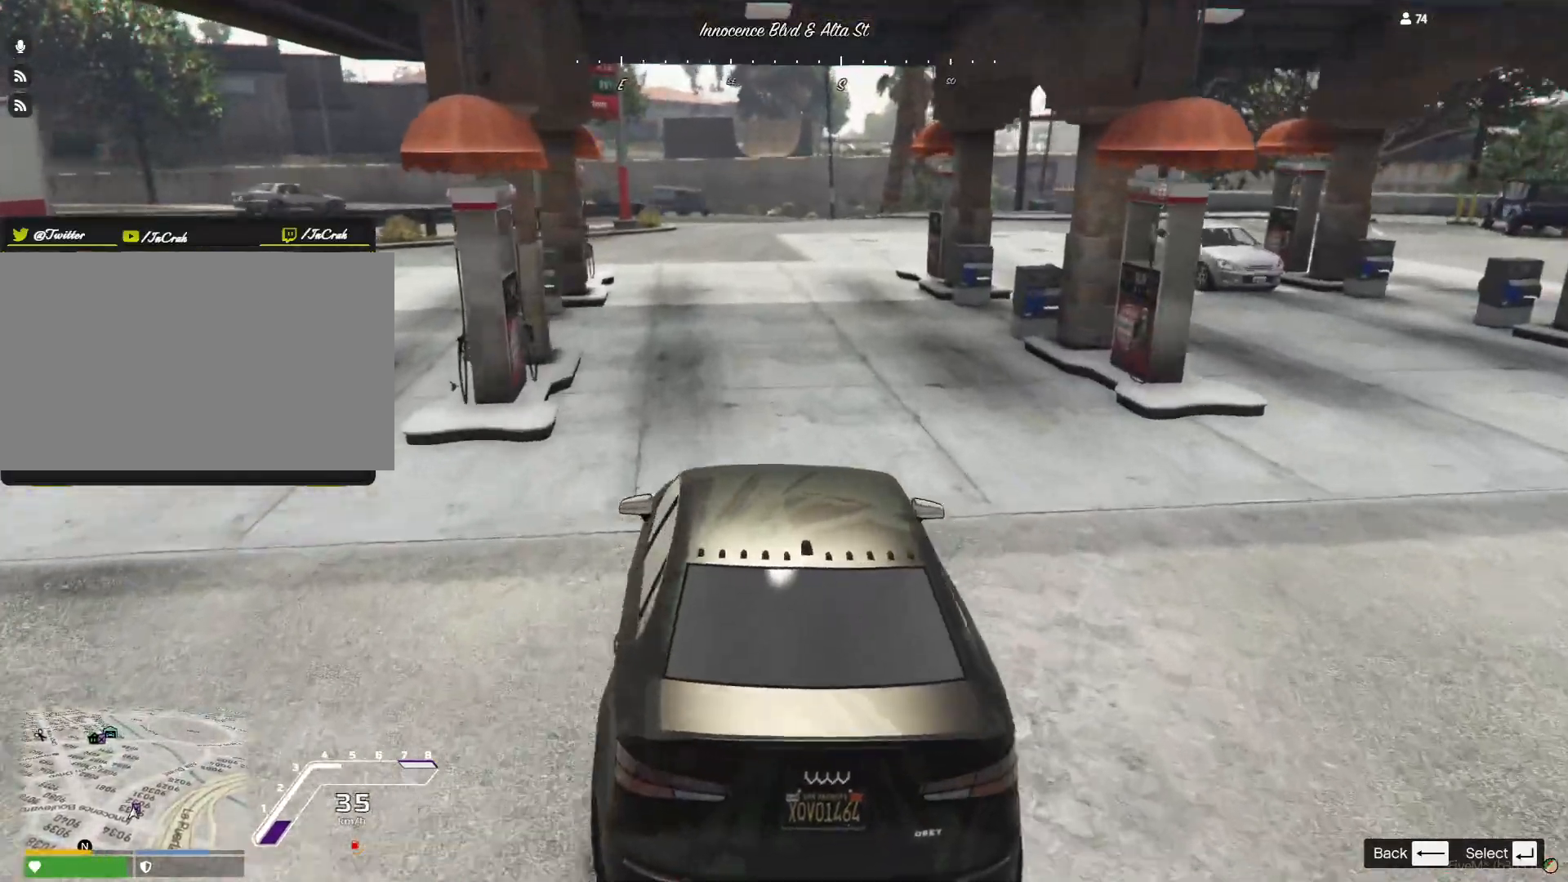
{"keys": [], "events": []}
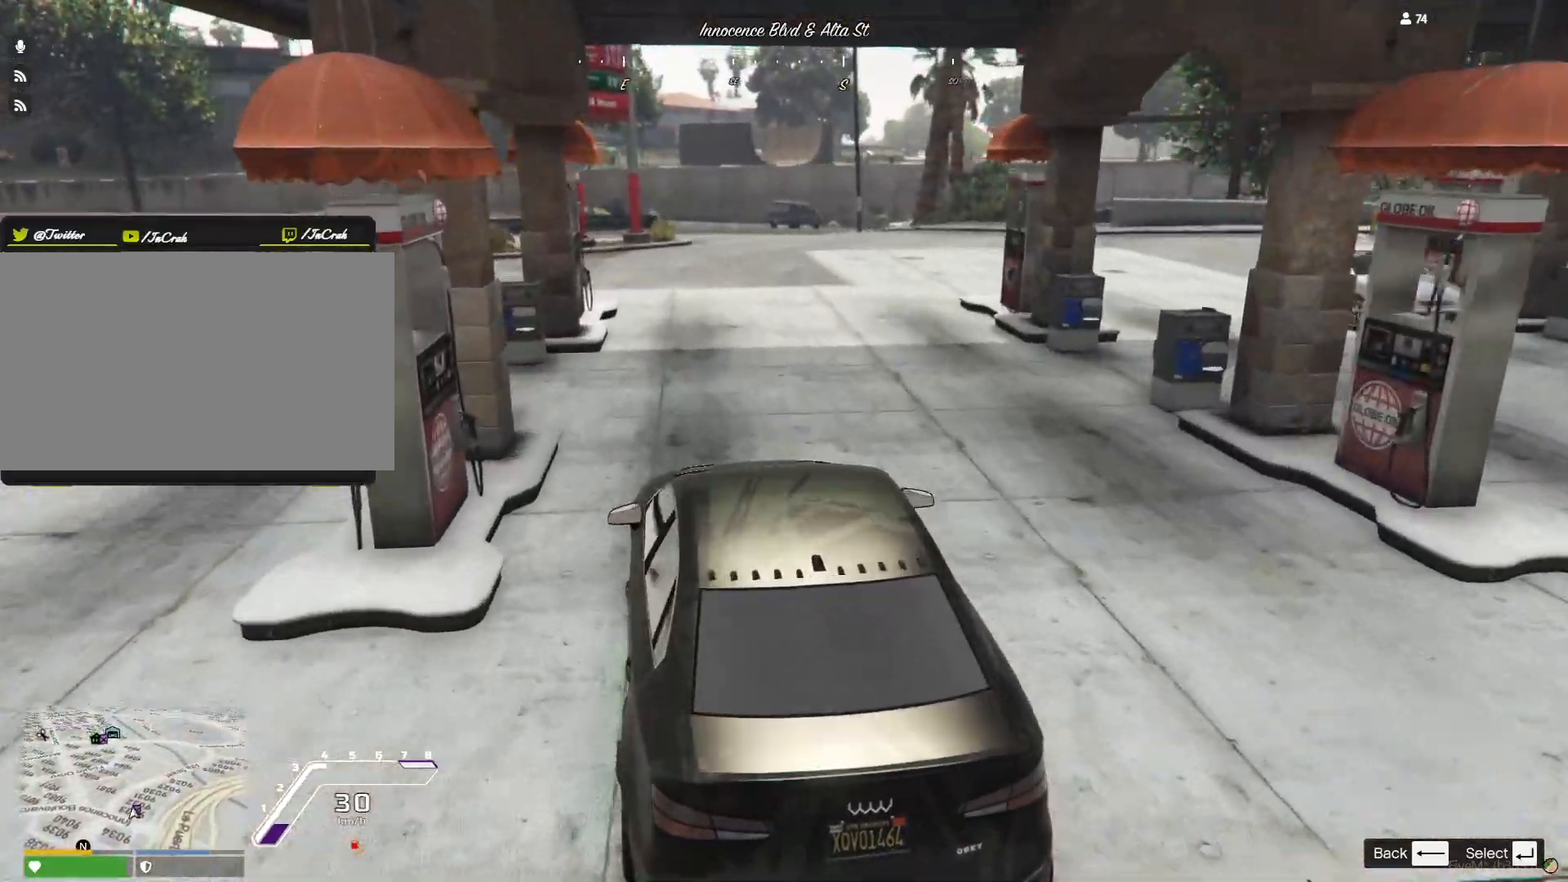
{"keys": [], "events": []}
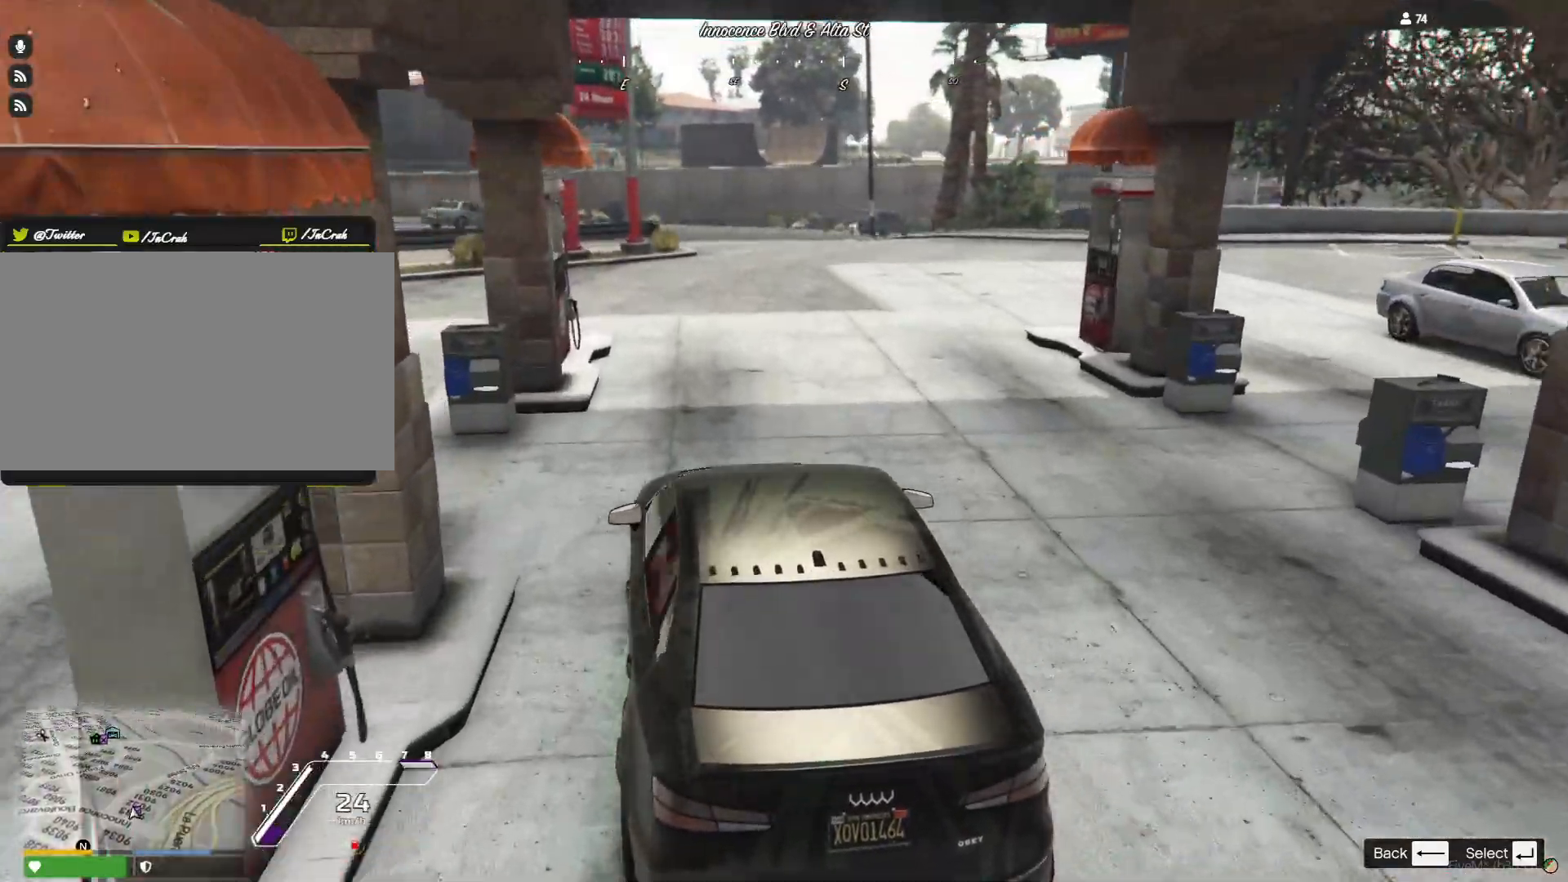
{"keys": [], "events": [[267, "d", "down"], [333, "d", "up"]]}
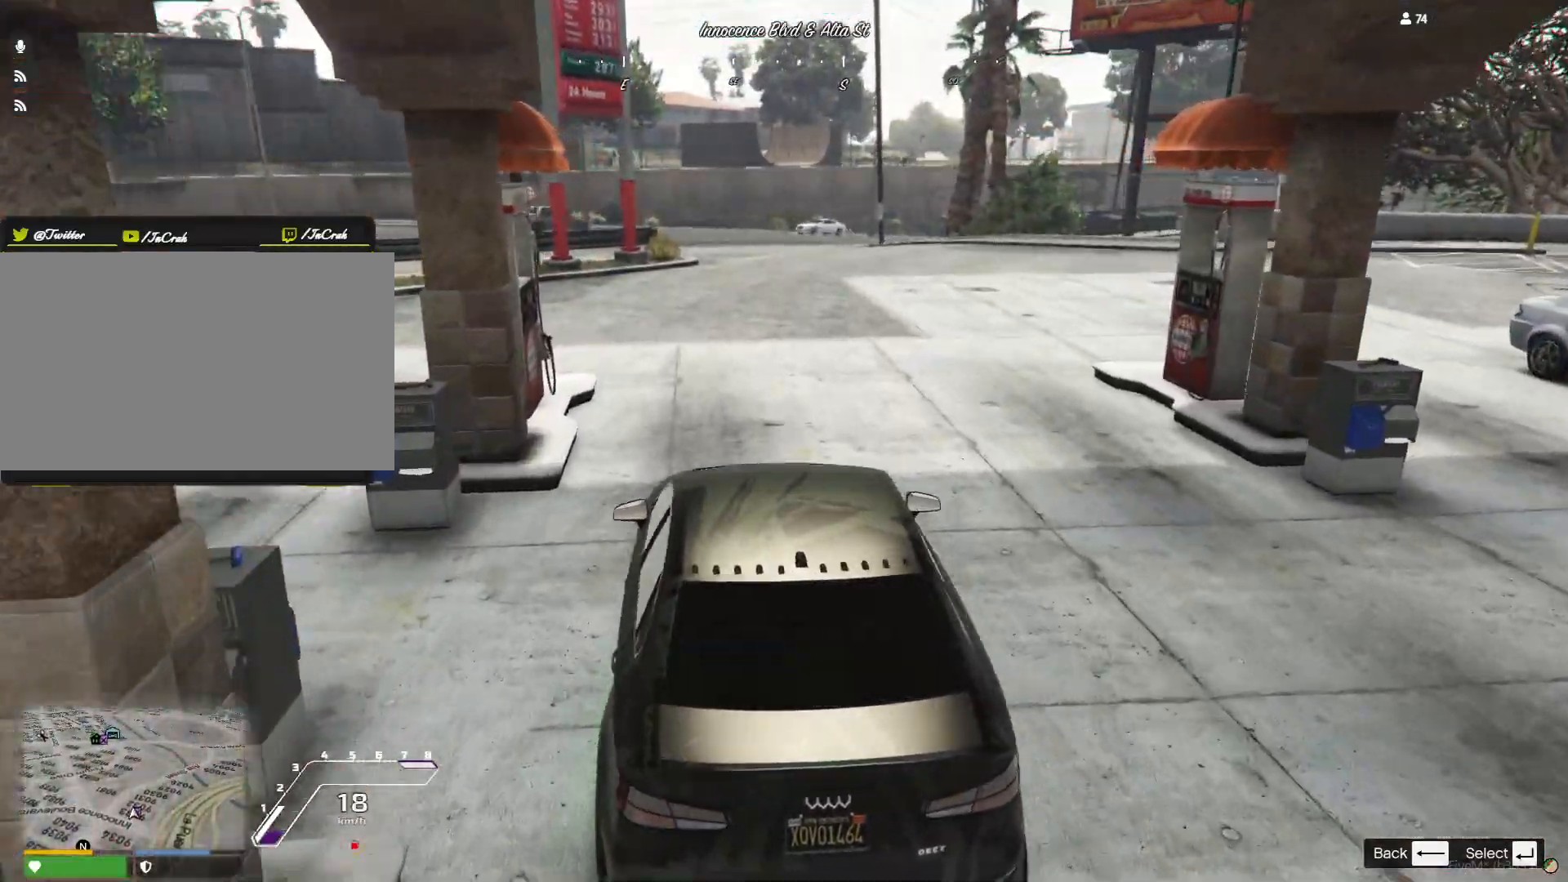
{"keys": ["q"], "events": [[400, "q", "down"]]}
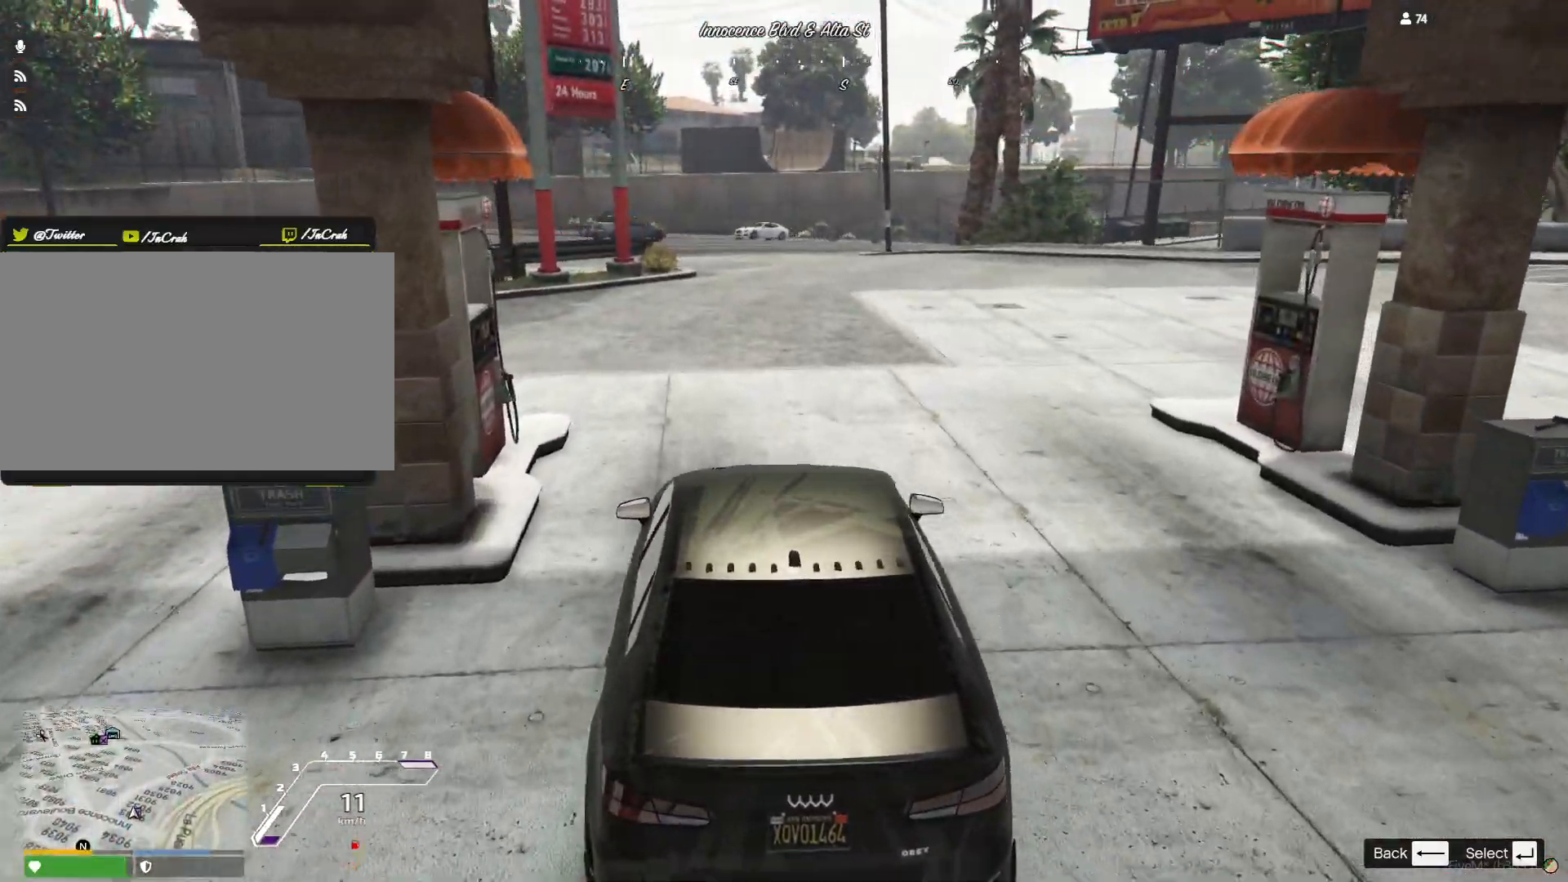
{"keys": [], "events": [[33, "q", "up"]]}
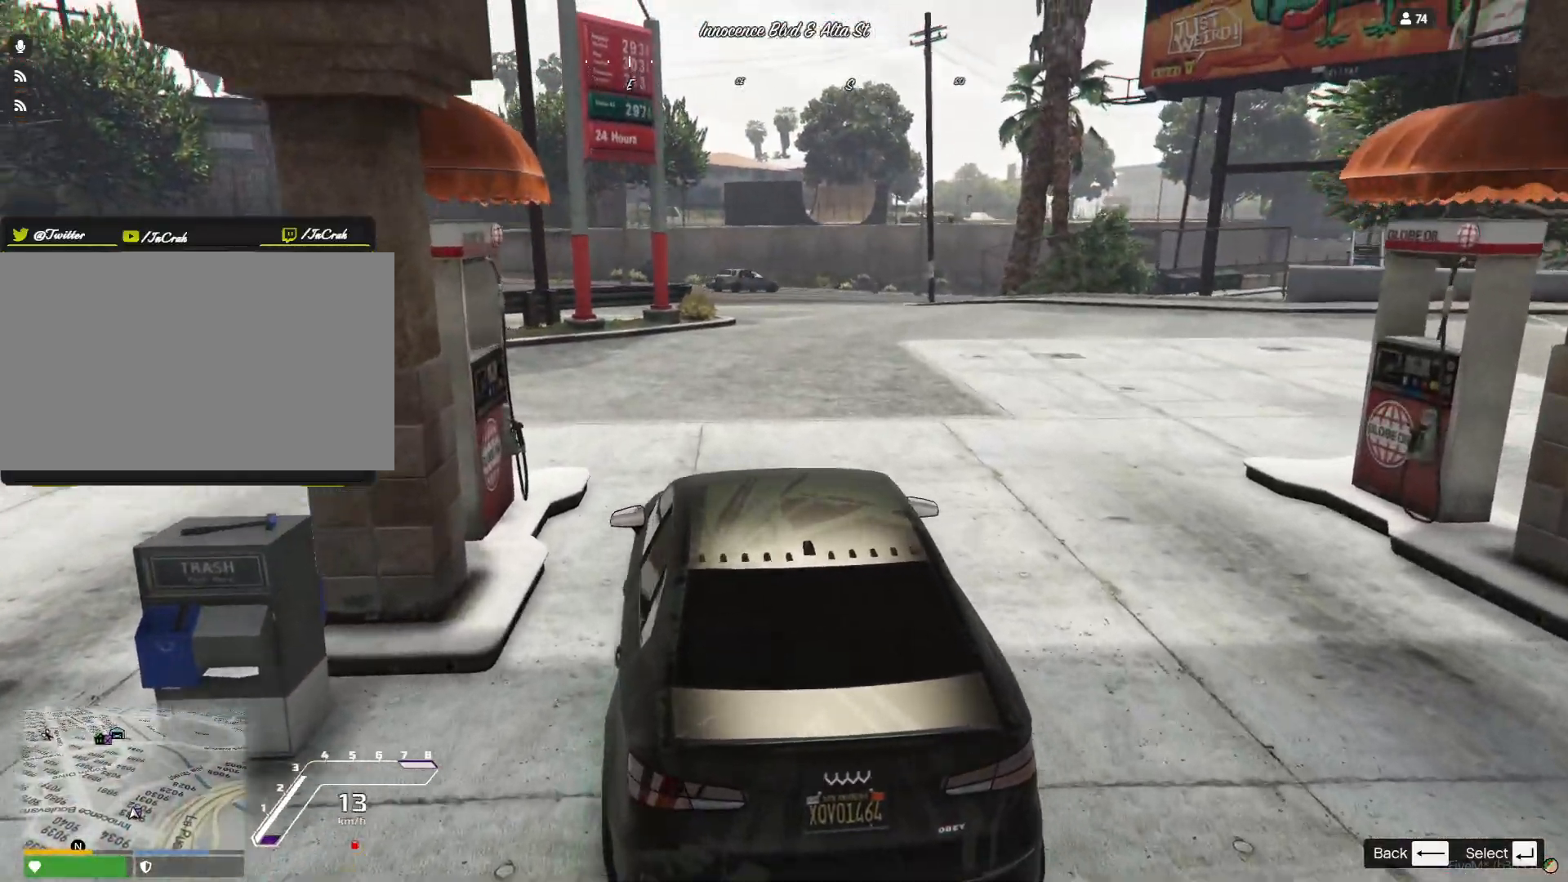
{"keys": [], "events": [[400, "d", "down"], [467, "d", "up"]]}